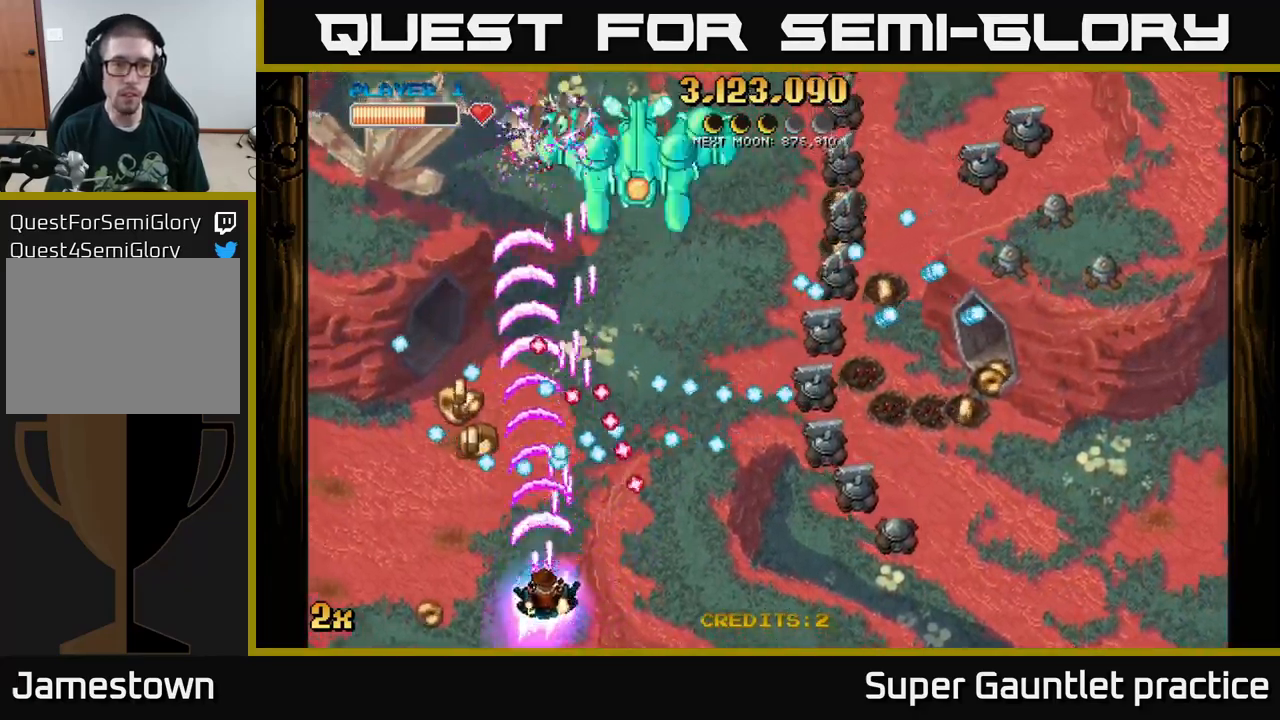
Gameplay with a controller (Xbox layout); each line is a JSON object with the inputs held at the frame after it. "events" lists button and stick changes between this image and that frame as [ms after this image, input, new state], when the widget could be followed in between. Not read: right_stick.
{"buttons": ["A"], "left_stick": "center", "events": [[183, "left_stick", "center"], [350, "left_stick", "down-left"], [500, "left_stick", "center"]]}
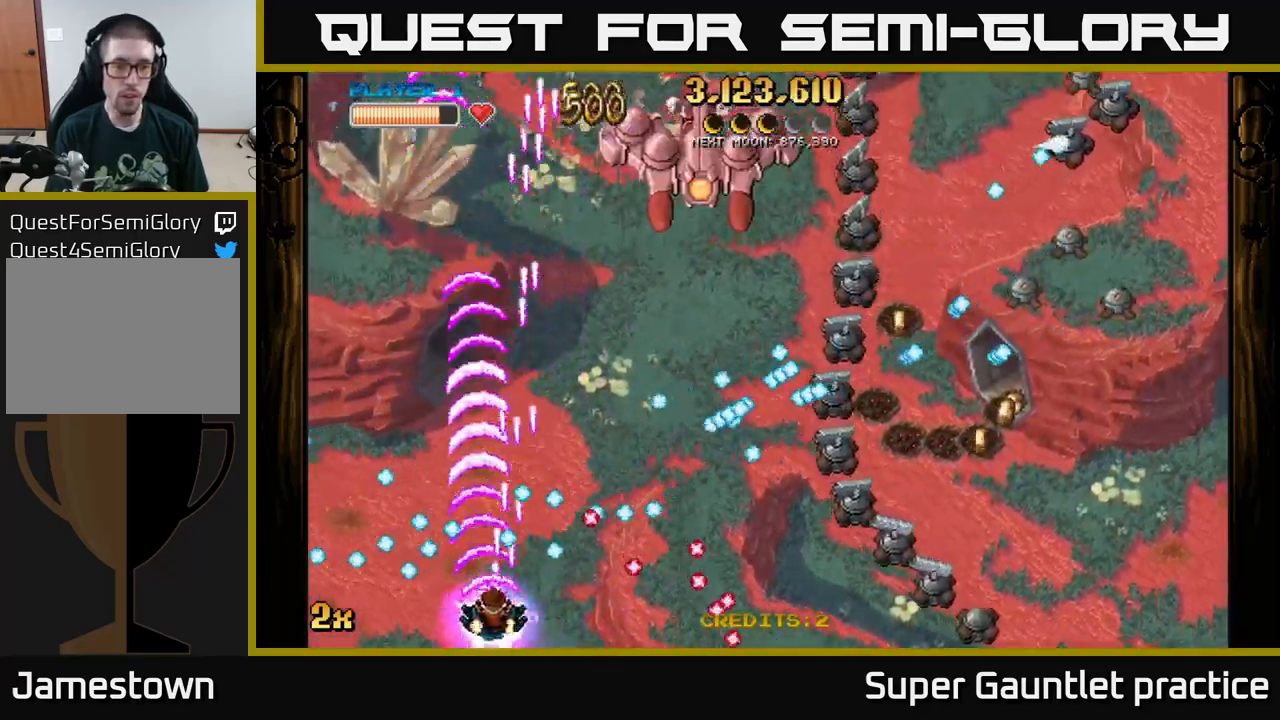
{"buttons": ["A"], "left_stick": "left", "events": [[150, "left_stick", "down-right"], [300, "left_stick", "left"]]}
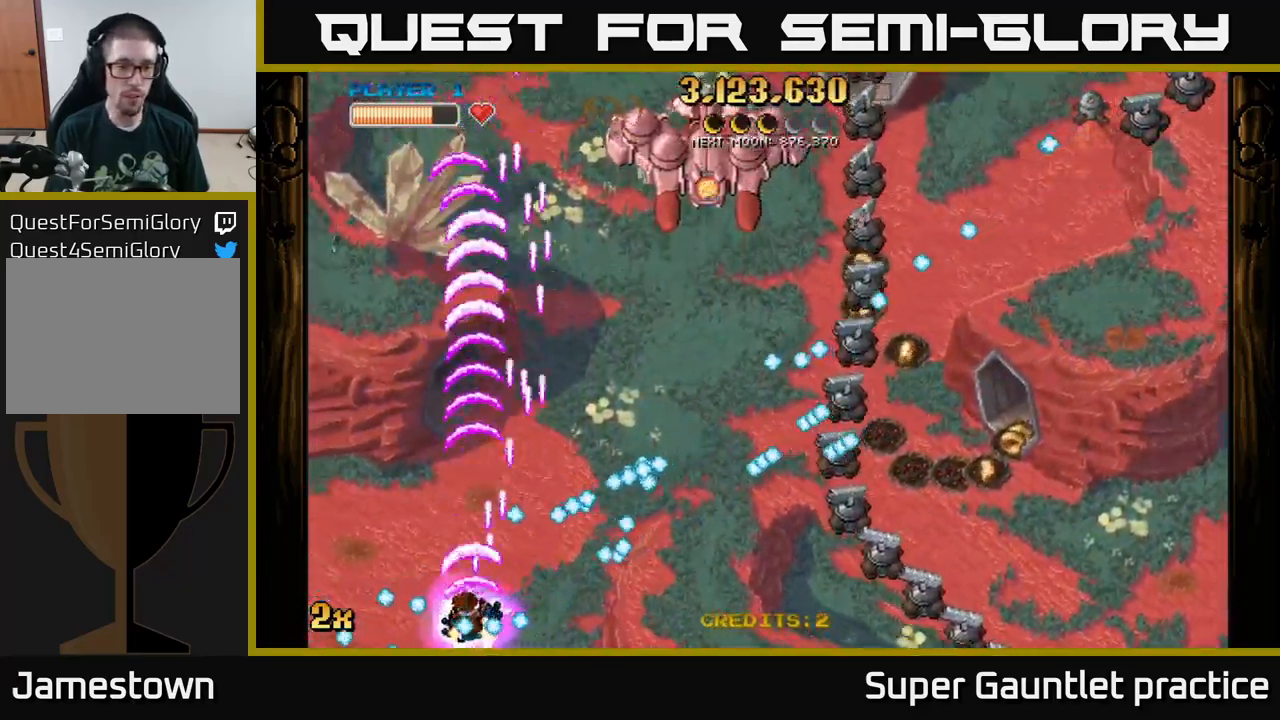
{"buttons": ["A"], "left_stick": "up-right", "events": [[83, "left_stick", "up-left"], [383, "X", "down"], [433, "left_stick", "up-right"], [500, "X", "up"]]}
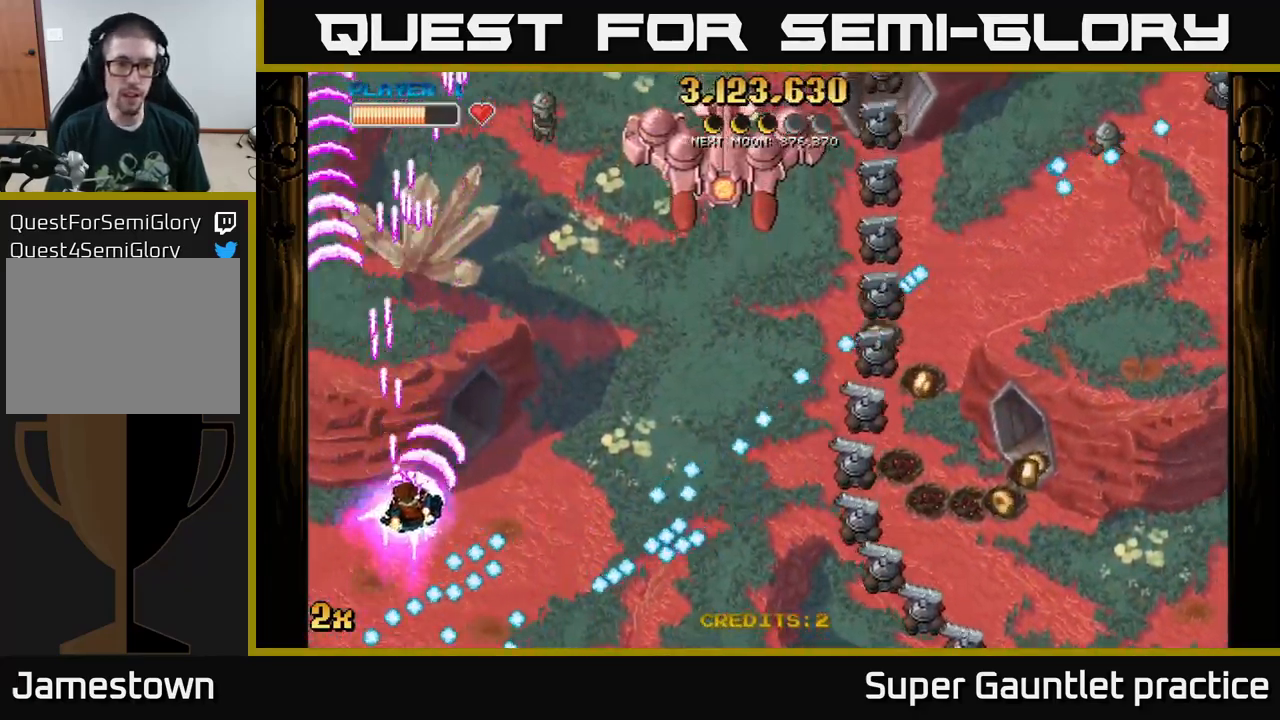
{"buttons": ["A"], "left_stick": "up-right", "events": []}
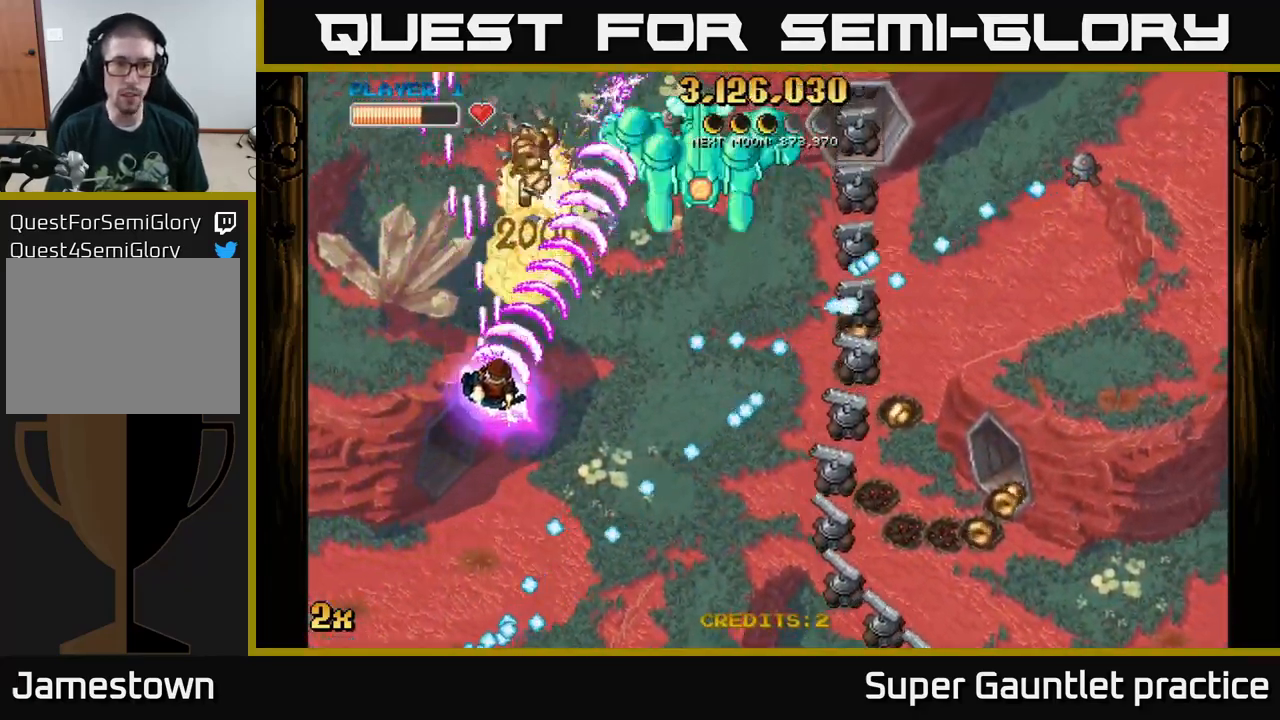
{"buttons": ["A"], "left_stick": "down", "events": [[83, "left_stick", "down-right"], [300, "left_stick", "down-left"], [467, "left_stick", "down"]]}
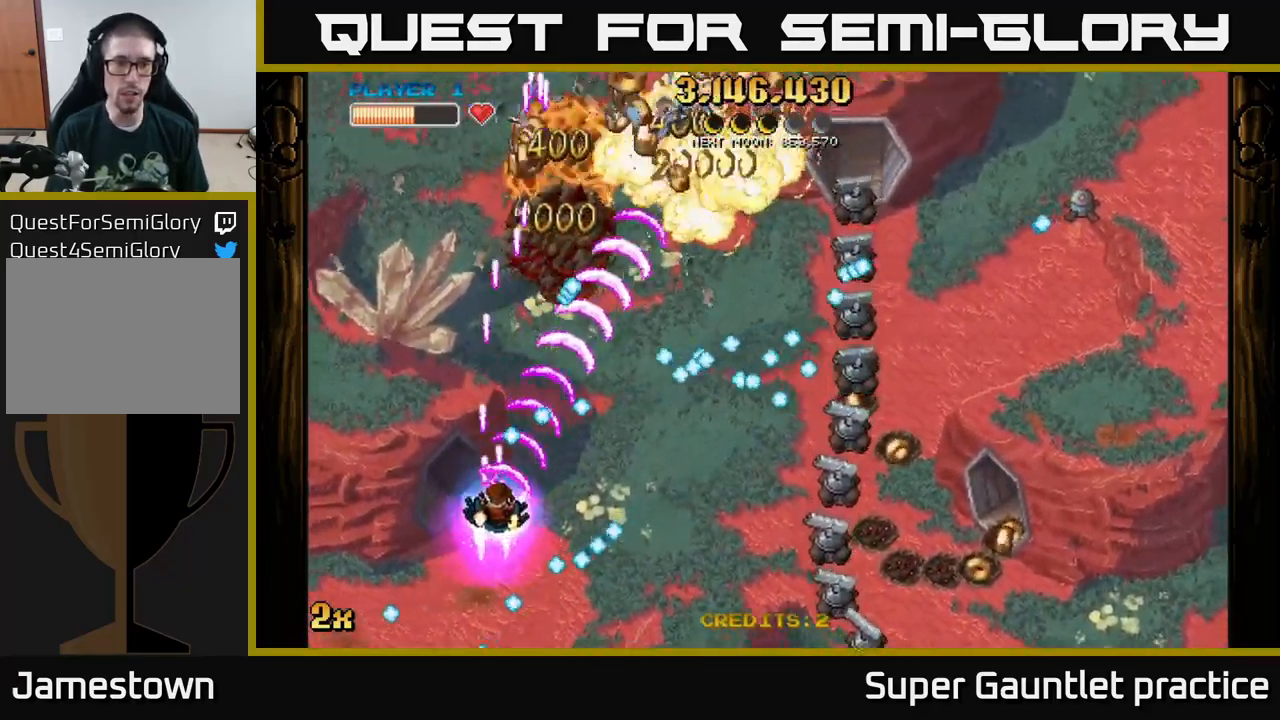
{"buttons": ["A"], "left_stick": "down-right", "events": [[33, "left_stick", "down-right"], [133, "left_stick", "right"], [283, "left_stick", "down-right"]]}
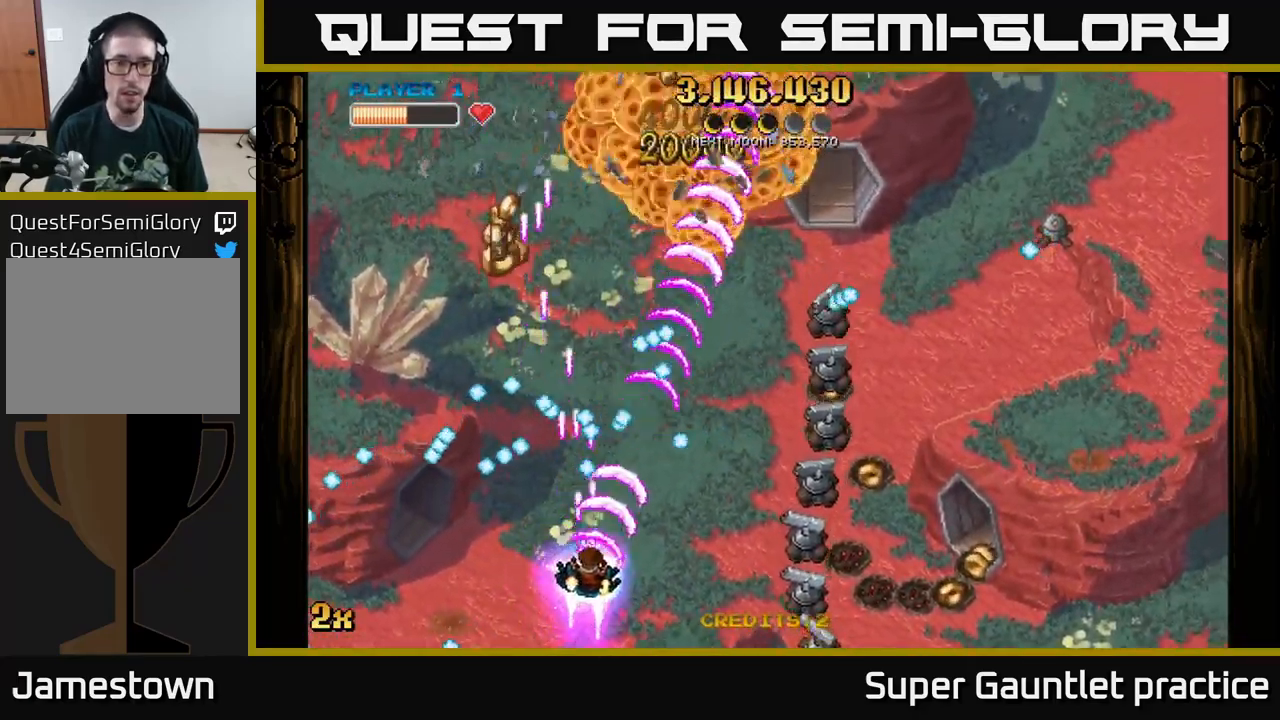
{"buttons": ["A"], "left_stick": "down-right", "events": []}
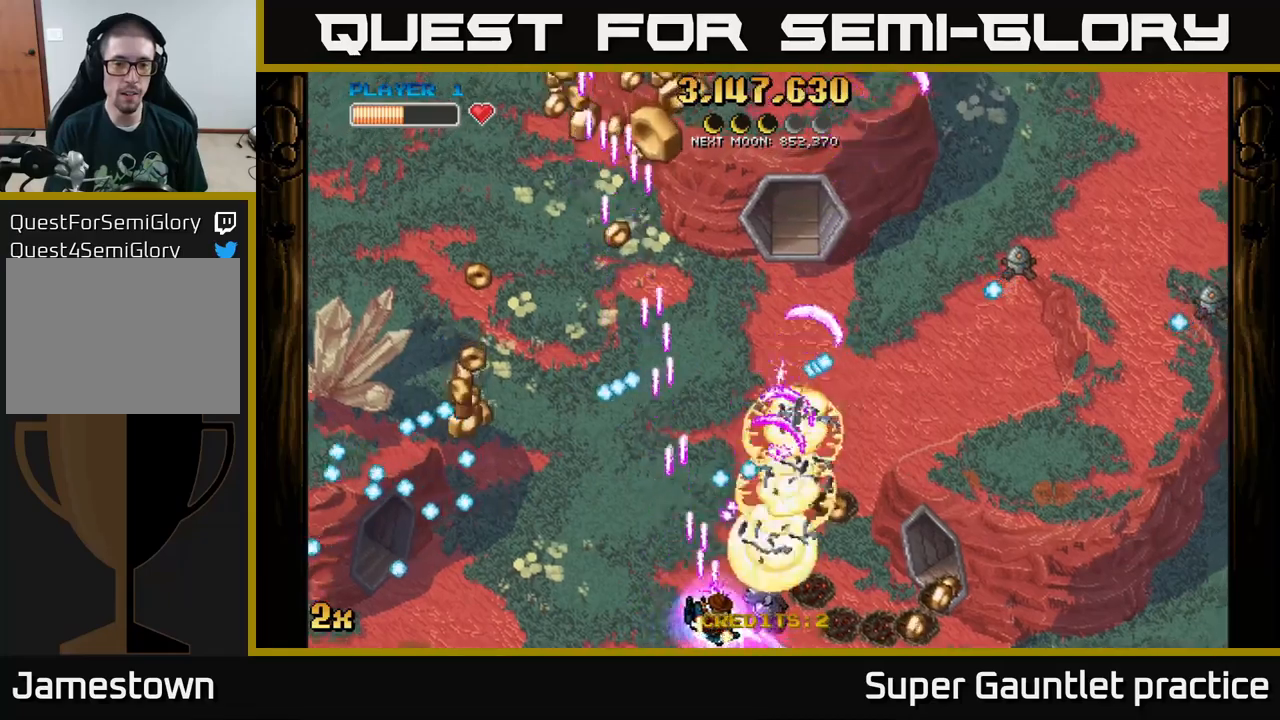
{"buttons": ["A"], "left_stick": "left", "events": [[167, "left_stick", "left"], [267, "left_stick", "right"], [367, "left_stick", "left"]]}
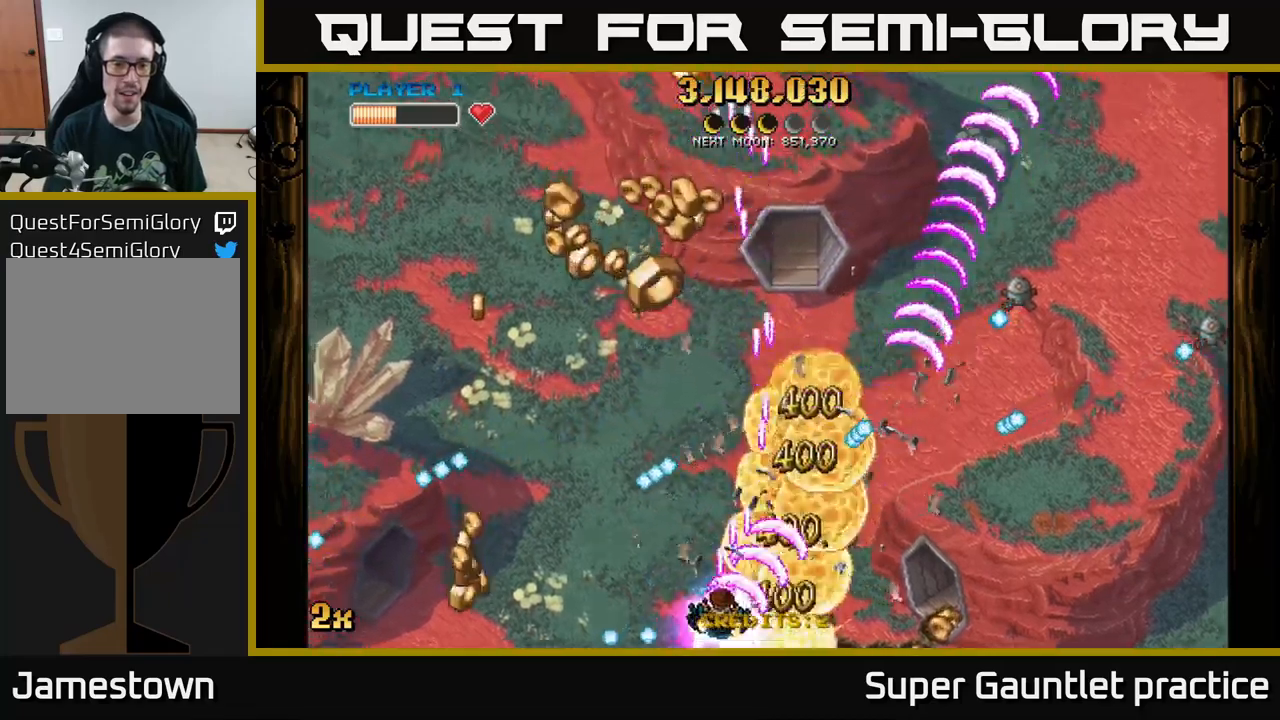
{"buttons": ["A"], "left_stick": "up-left", "events": [[183, "left_stick", "up-left"]]}
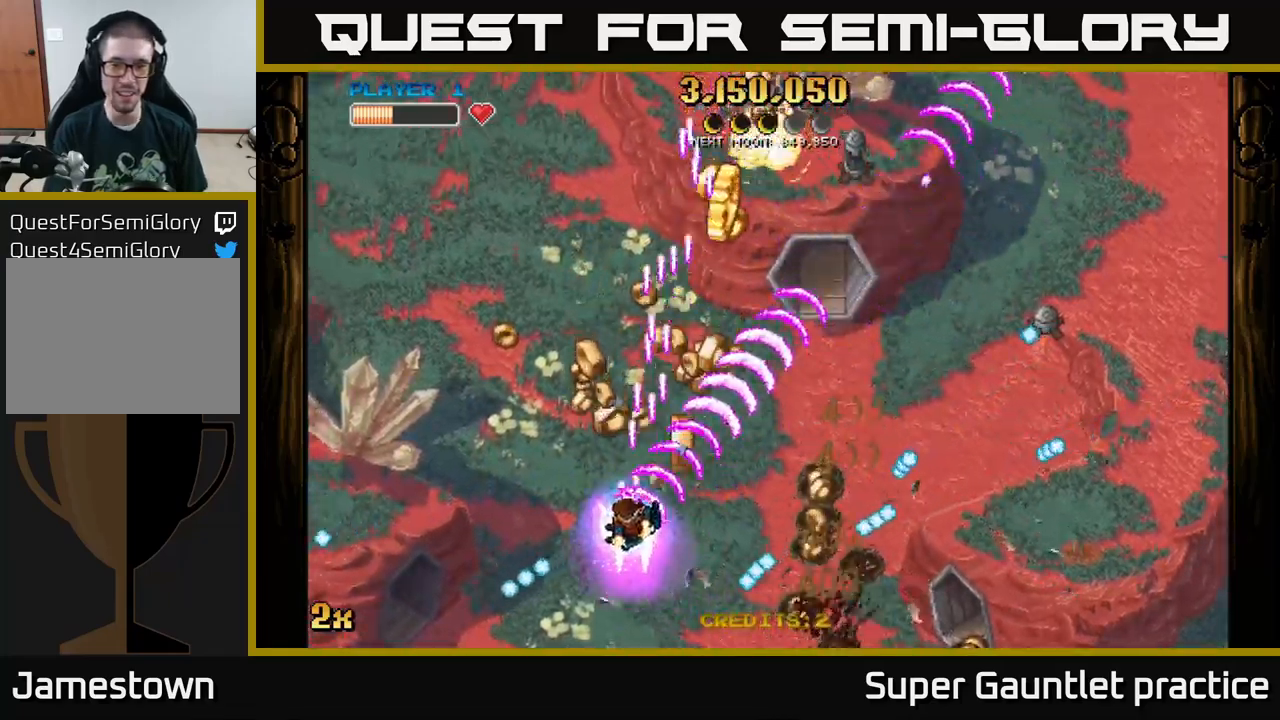
{"buttons": ["A"], "left_stick": "up", "events": [[67, "left_stick", "up-right"], [183, "left_stick", "right"], [267, "X", "down"], [383, "X", "up"], [417, "left_stick", "up"], [433, "A", "up"], [500, "A", "down"]]}
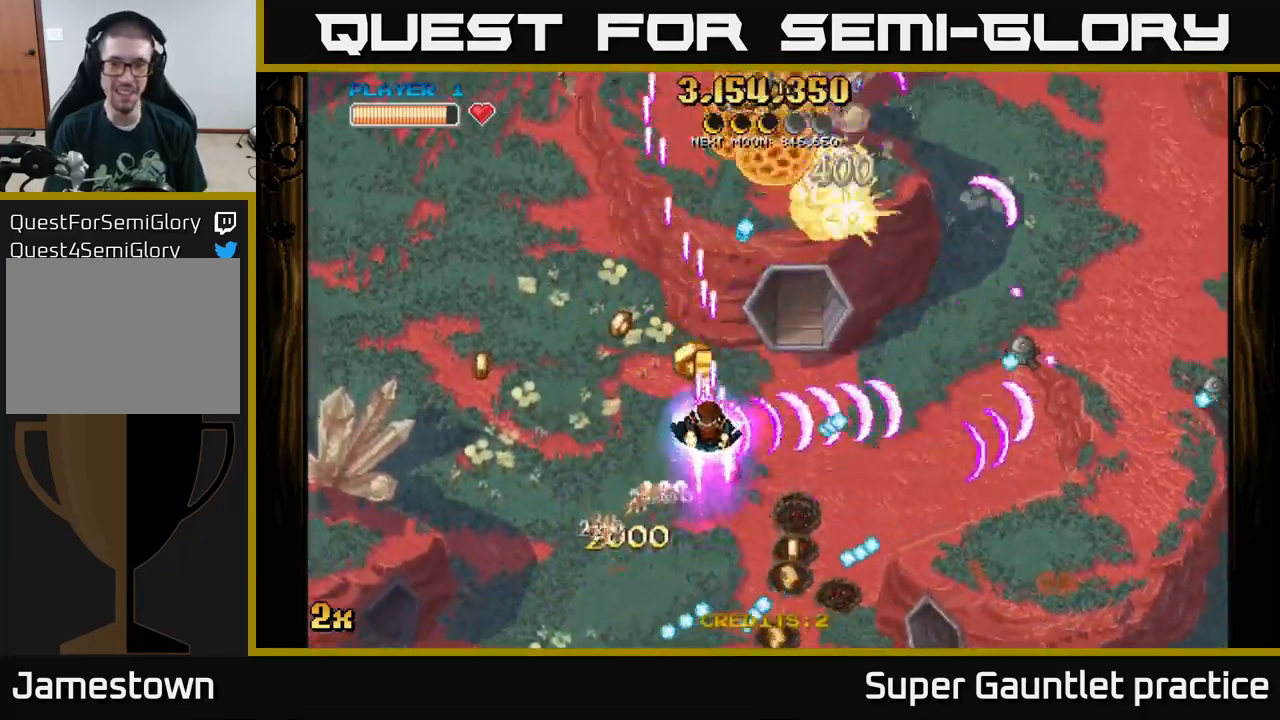
{"buttons": ["A"], "left_stick": "left", "events": [[150, "left_stick", "left"]]}
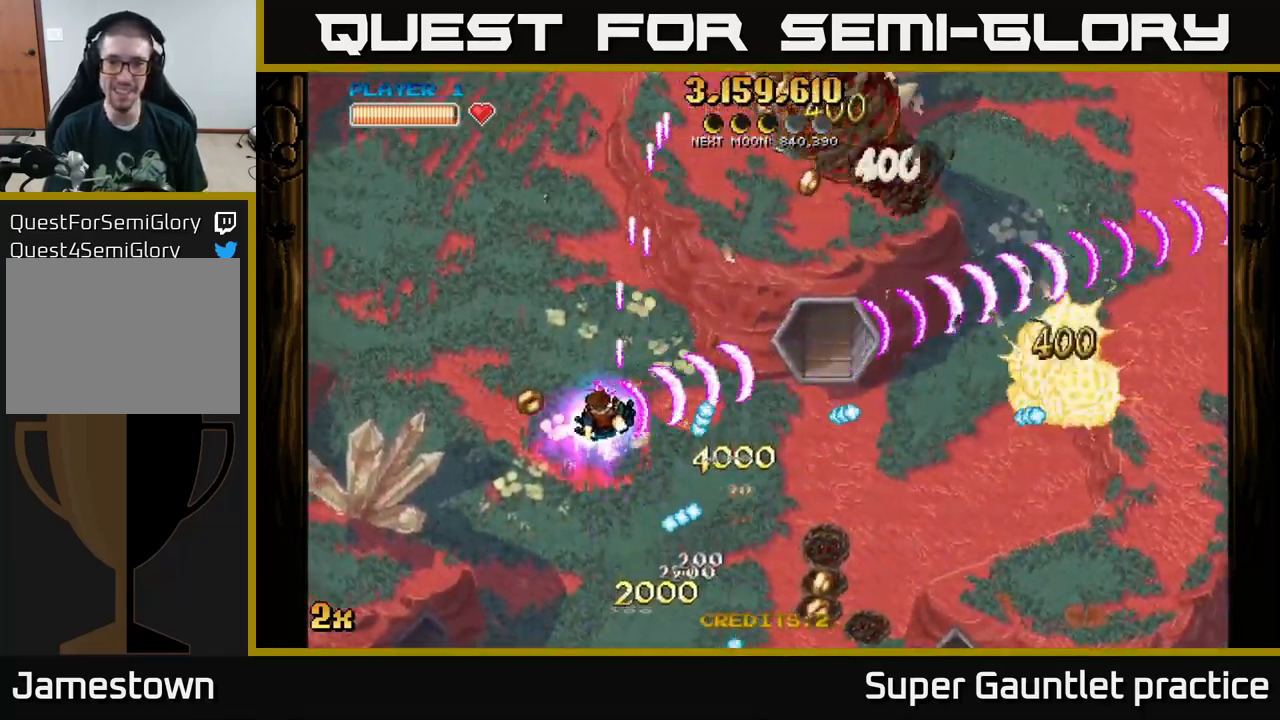
{"buttons": ["A"], "left_stick": "up-right", "events": [[267, "left_stick", "up-right"]]}
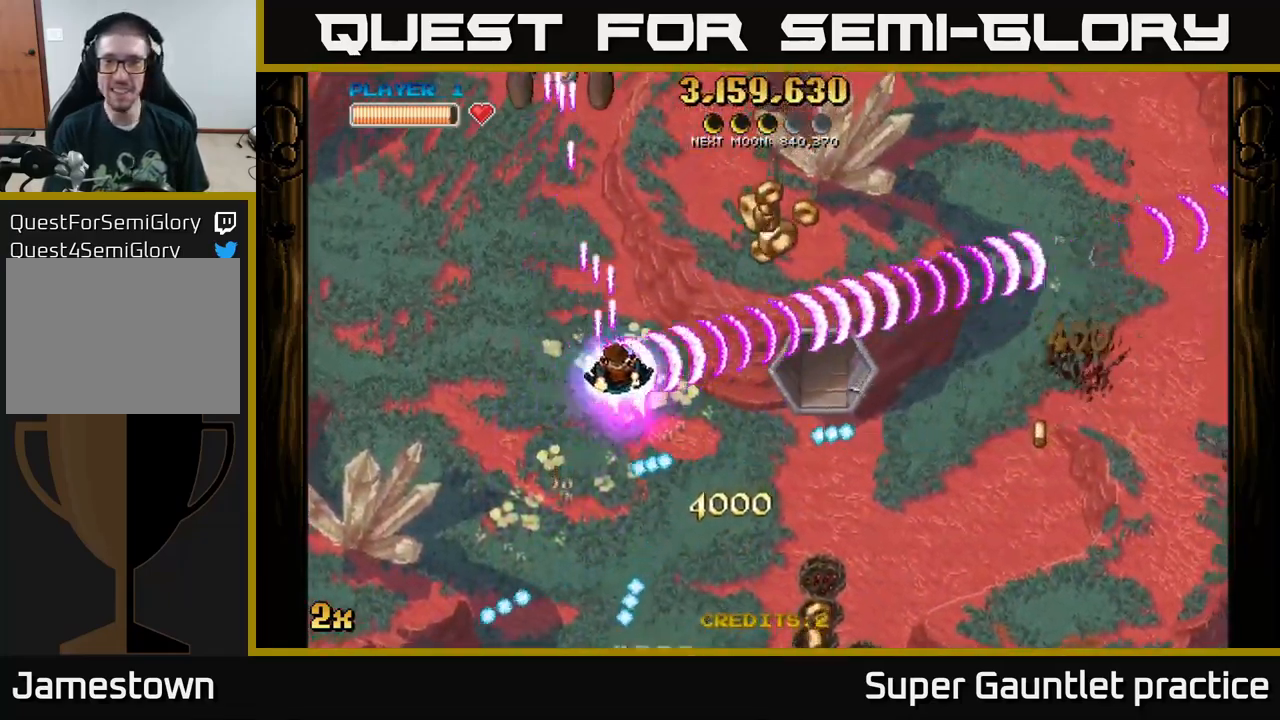
{"buttons": ["A"], "left_stick": "right", "events": [[17, "X", "down"], [83, "left_stick", "right"], [150, "X", "up"]]}
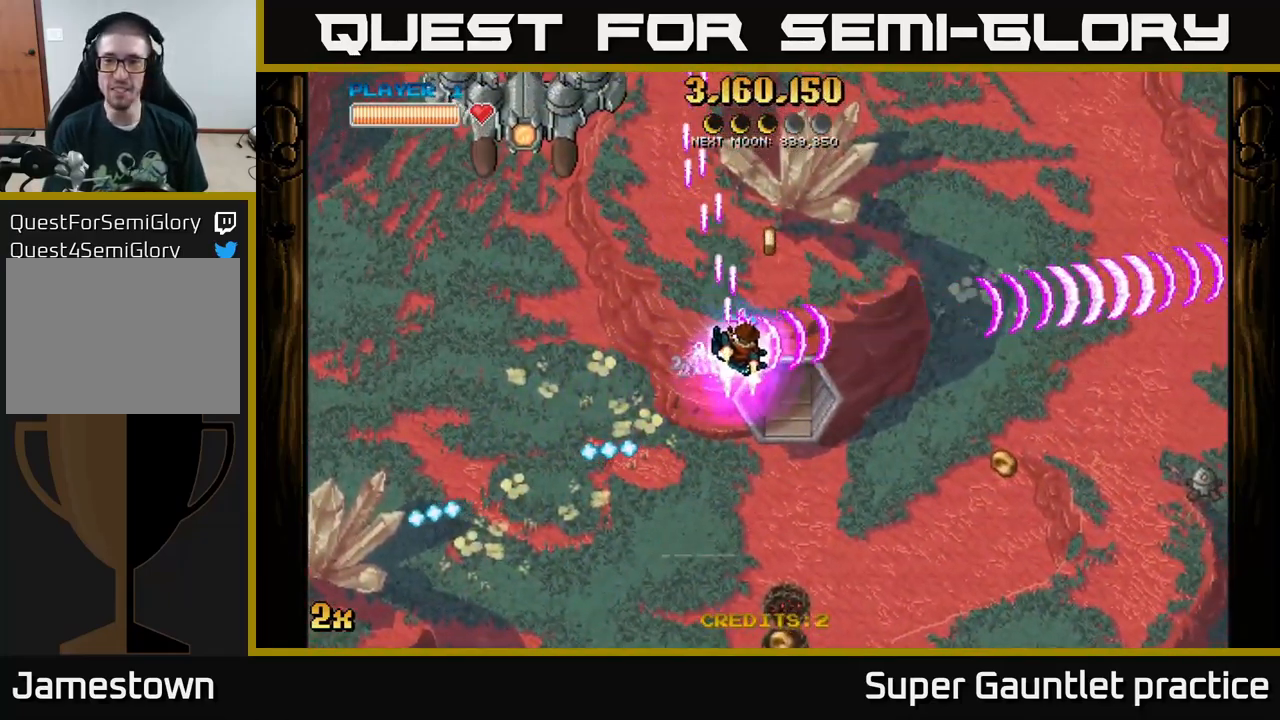
{"buttons": ["A"], "left_stick": "down-left", "events": [[167, "left_stick", "up-left"], [200, "X", "down"], [333, "X", "up"], [433, "left_stick", "down-left"]]}
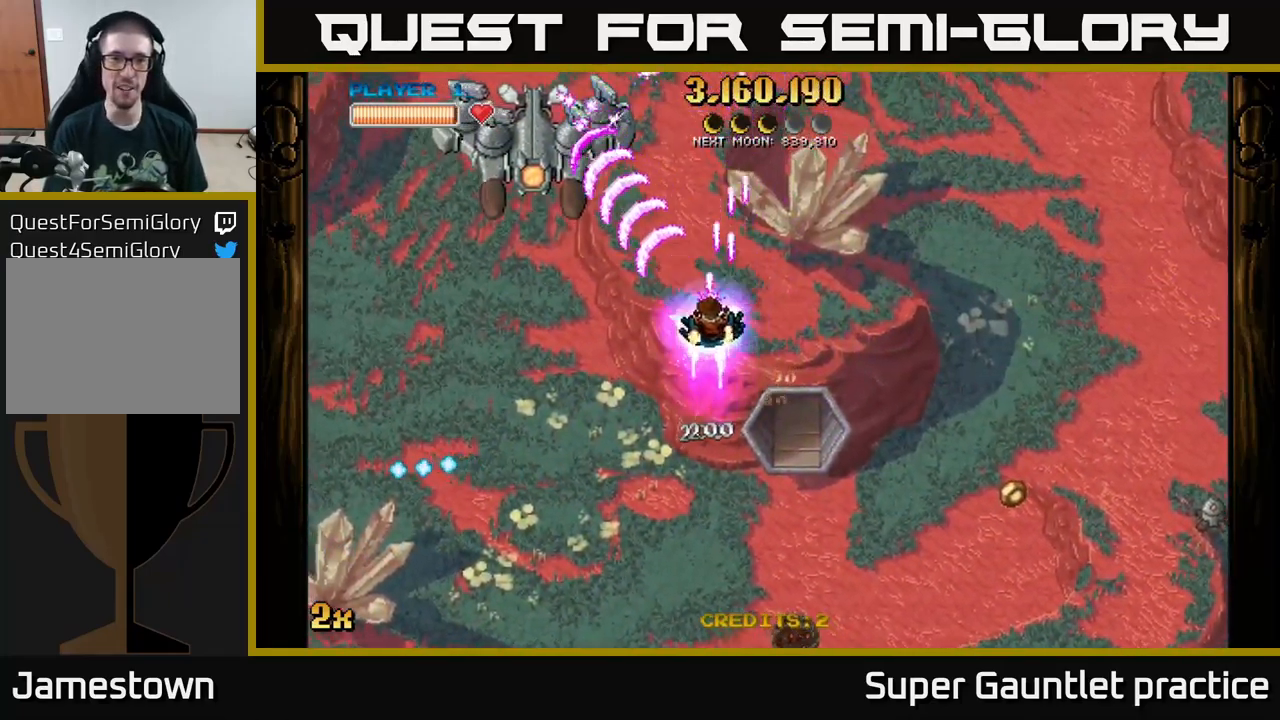
{"buttons": ["A"], "left_stick": "up-left", "events": [[67, "left_stick", "down"], [267, "left_stick", "left"], [317, "left_stick", "up"], [333, "X", "down"], [450, "X", "up"], [483, "left_stick", "up-left"]]}
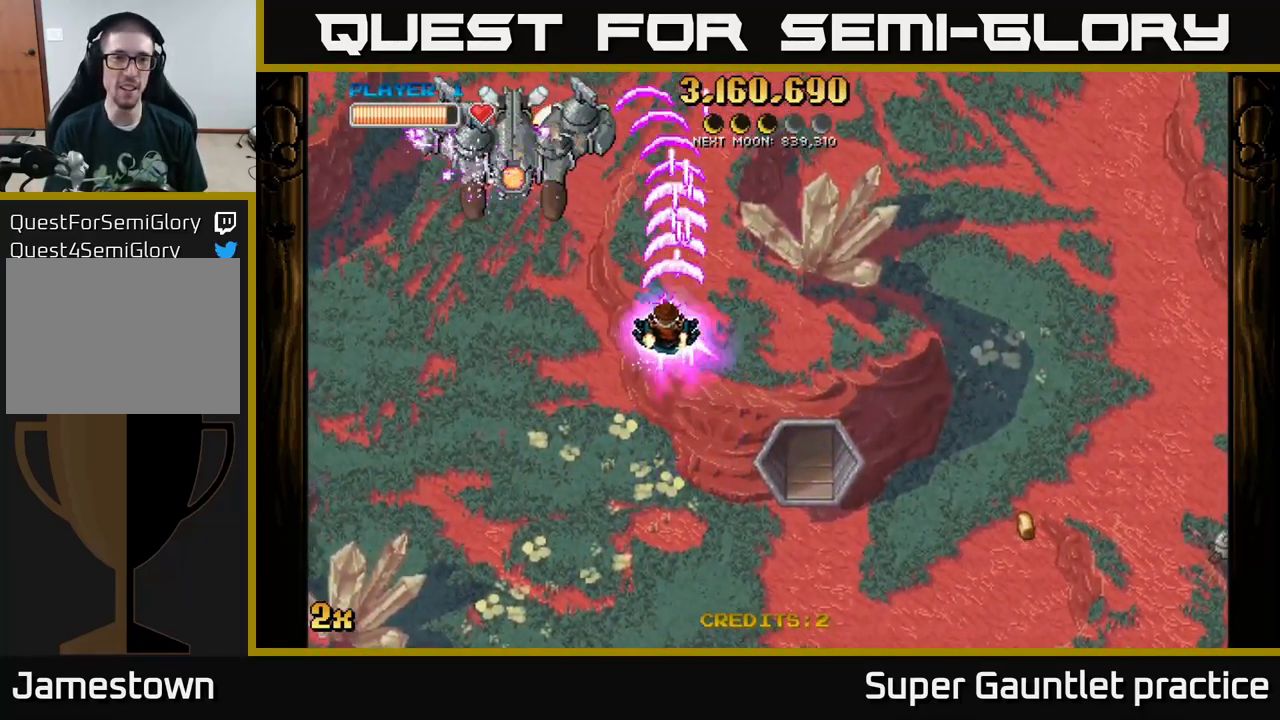
{"buttons": ["A"], "left_stick": "down-left", "events": [[17, "left_stick", "up"], [33, "left_stick", "down-left"], [300, "left_stick", "left"], [500, "left_stick", "down-left"]]}
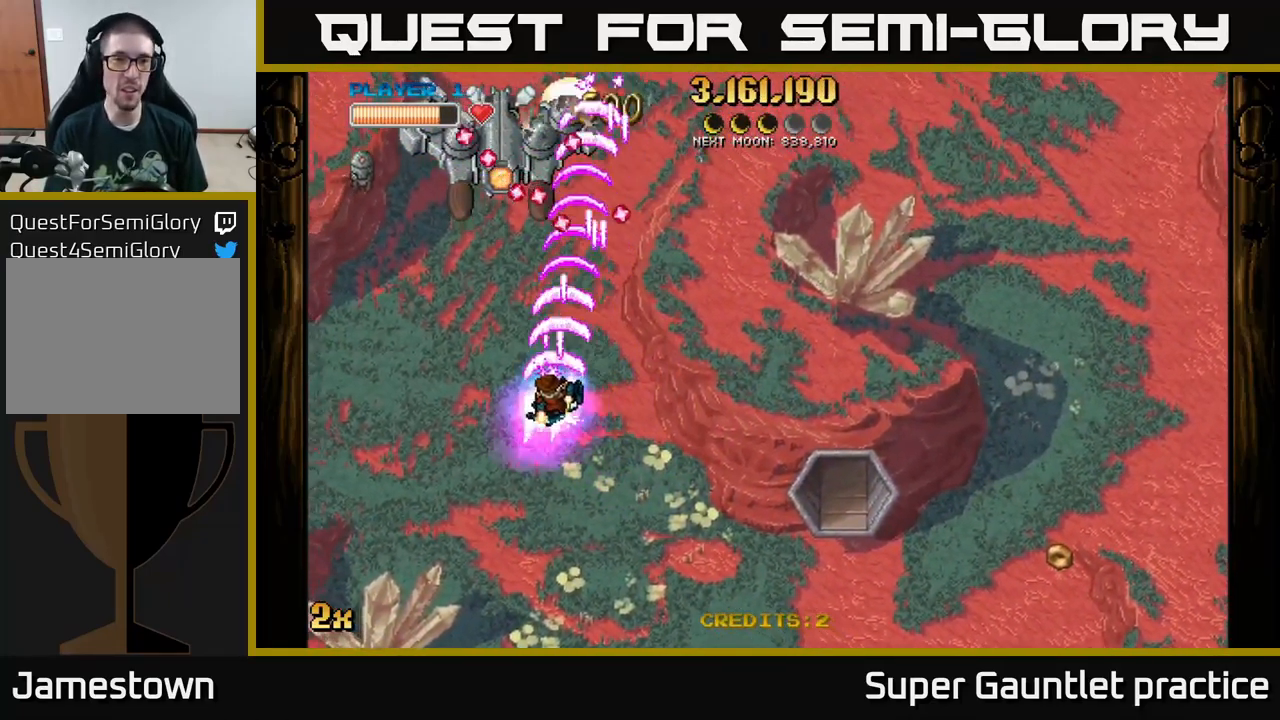
{"buttons": ["A"], "left_stick": "up", "events": [[200, "left_stick", "left"], [484, "left_stick", "up"]]}
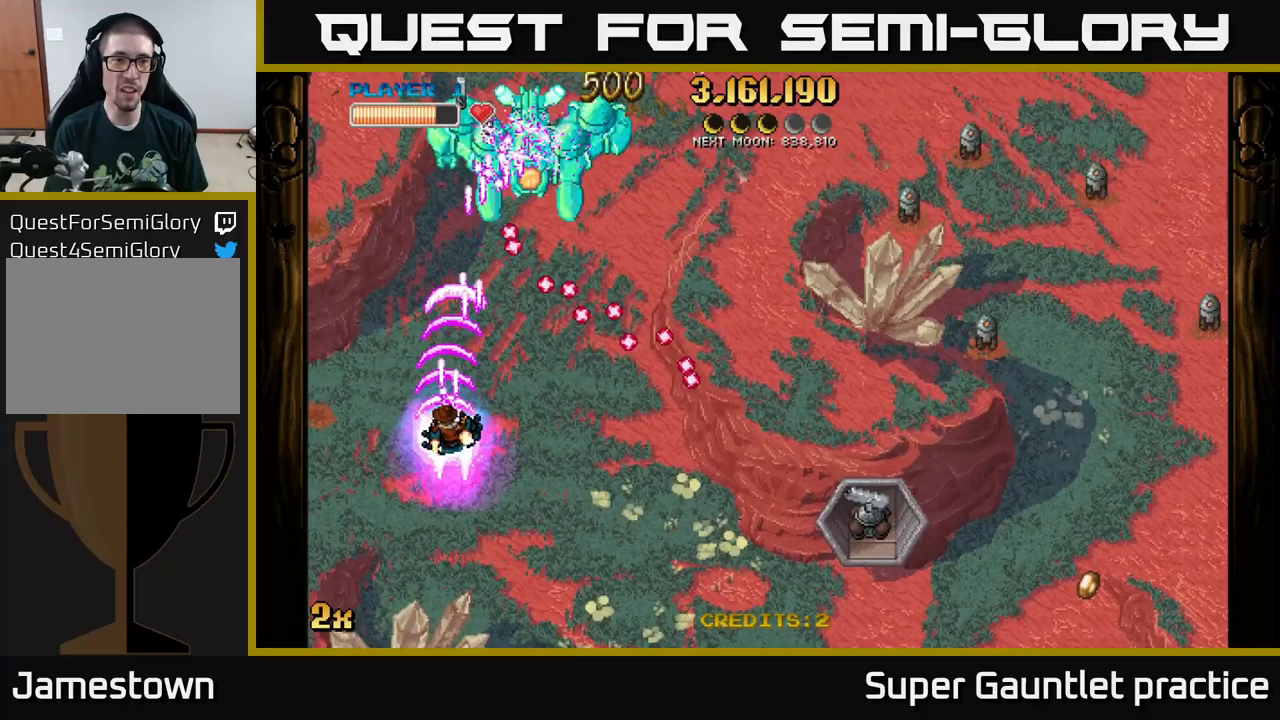
{"buttons": ["A"], "left_stick": "left", "events": [[84, "left_stick", "right"], [184, "left_stick", "down-left"], [367, "left_stick", "down-right"], [500, "left_stick", "left"]]}
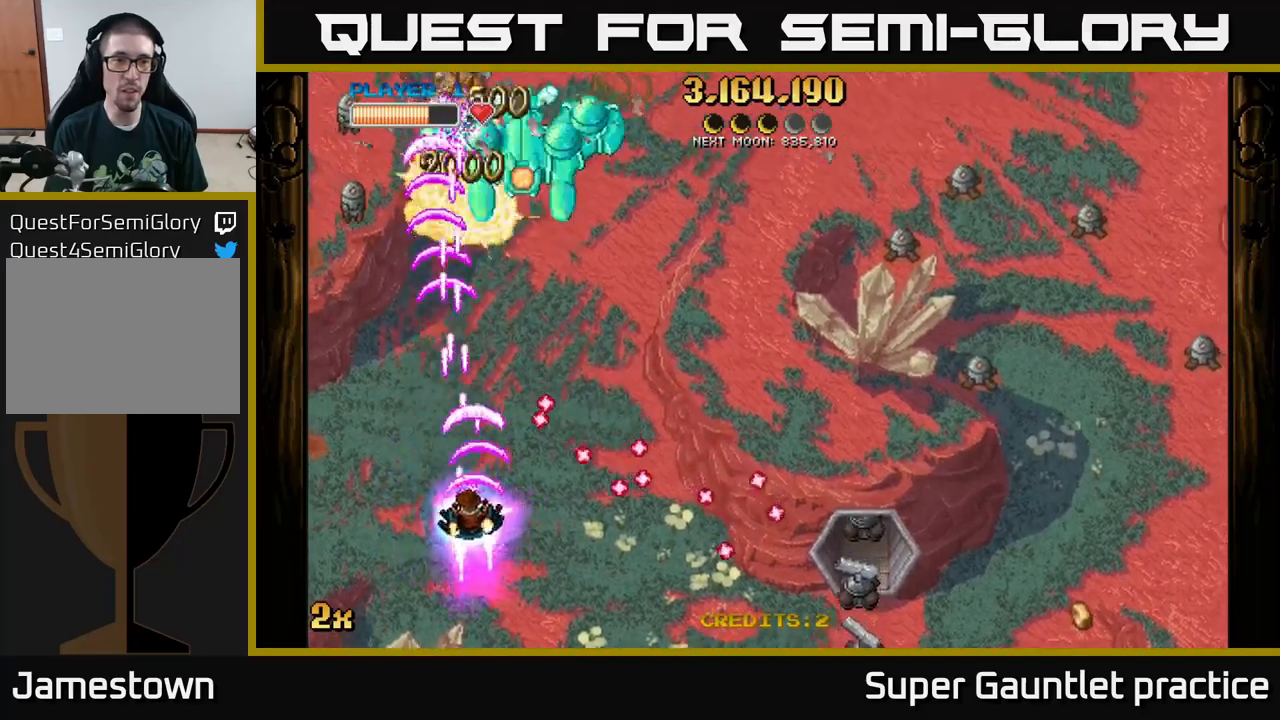
{"buttons": ["A"], "left_stick": "right", "events": [[250, "left_stick", "up"], [417, "left_stick", "right"]]}
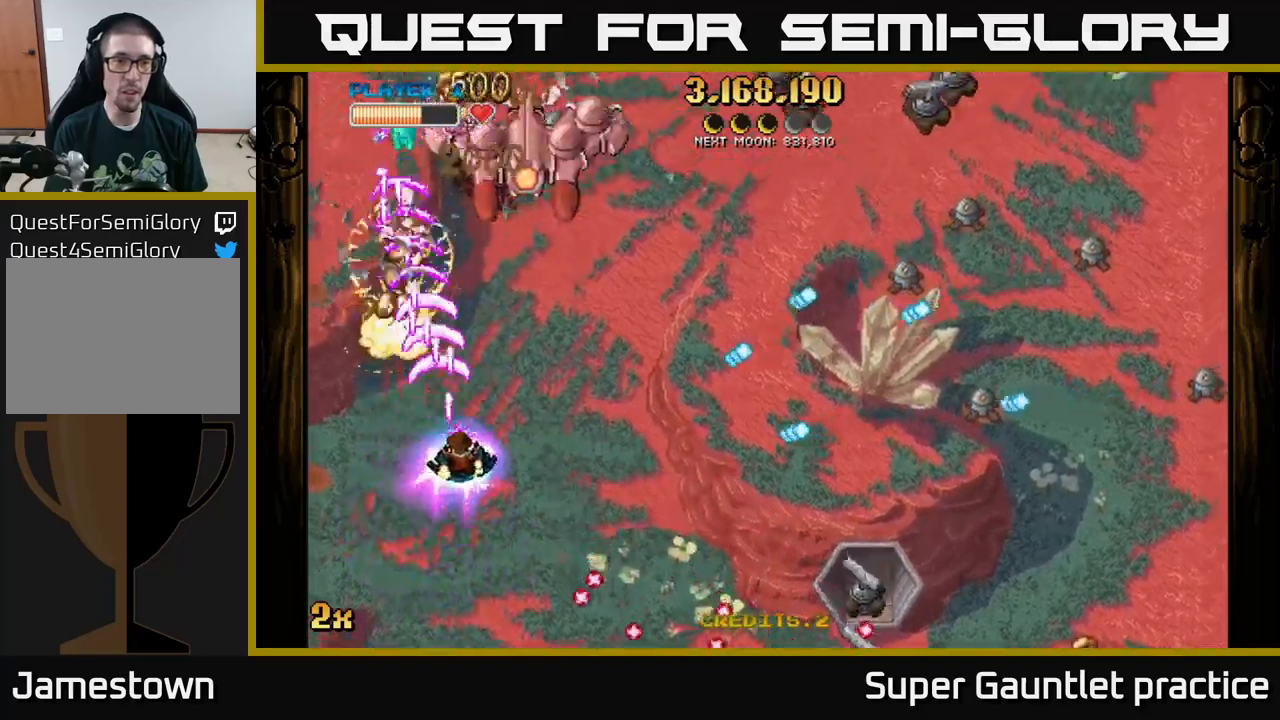
{"buttons": ["A"], "left_stick": "up", "events": [[84, "left_stick", "up-right"], [267, "left_stick", "up"]]}
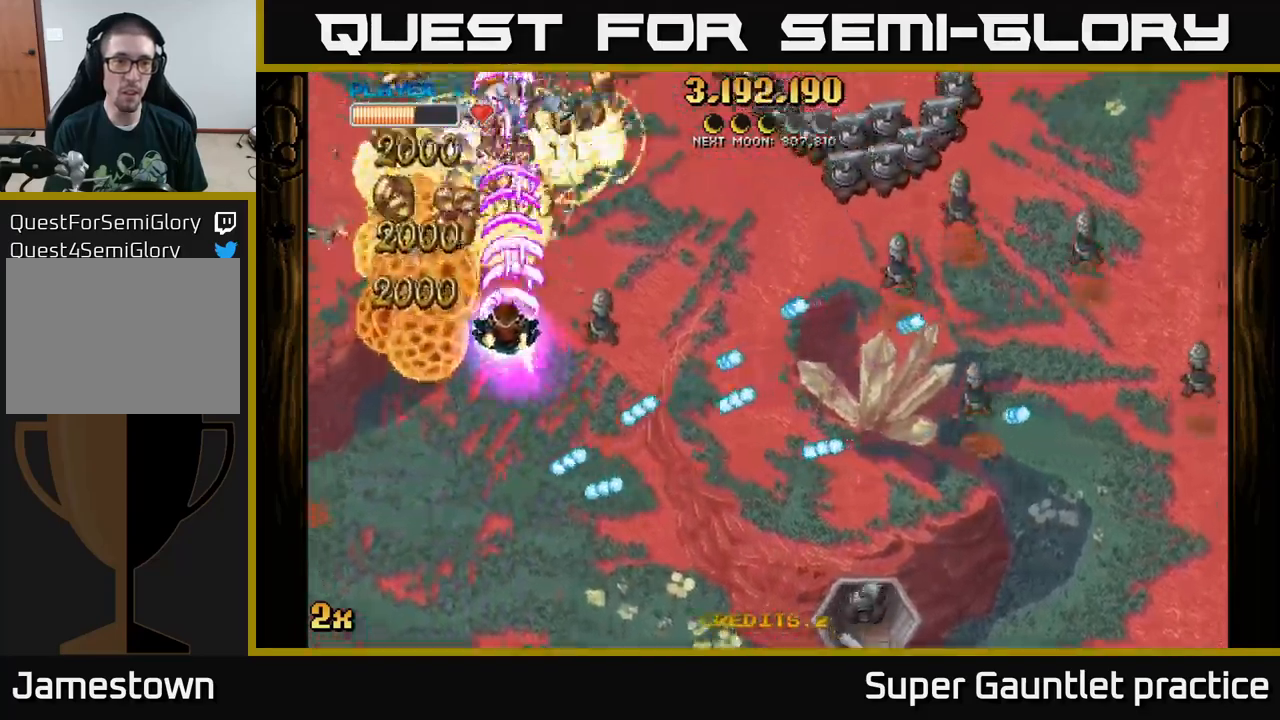
{"buttons": ["A"], "left_stick": "right", "events": [[34, "left_stick", "left"], [334, "left_stick", "right"], [350, "X", "down"], [484, "X", "up"]]}
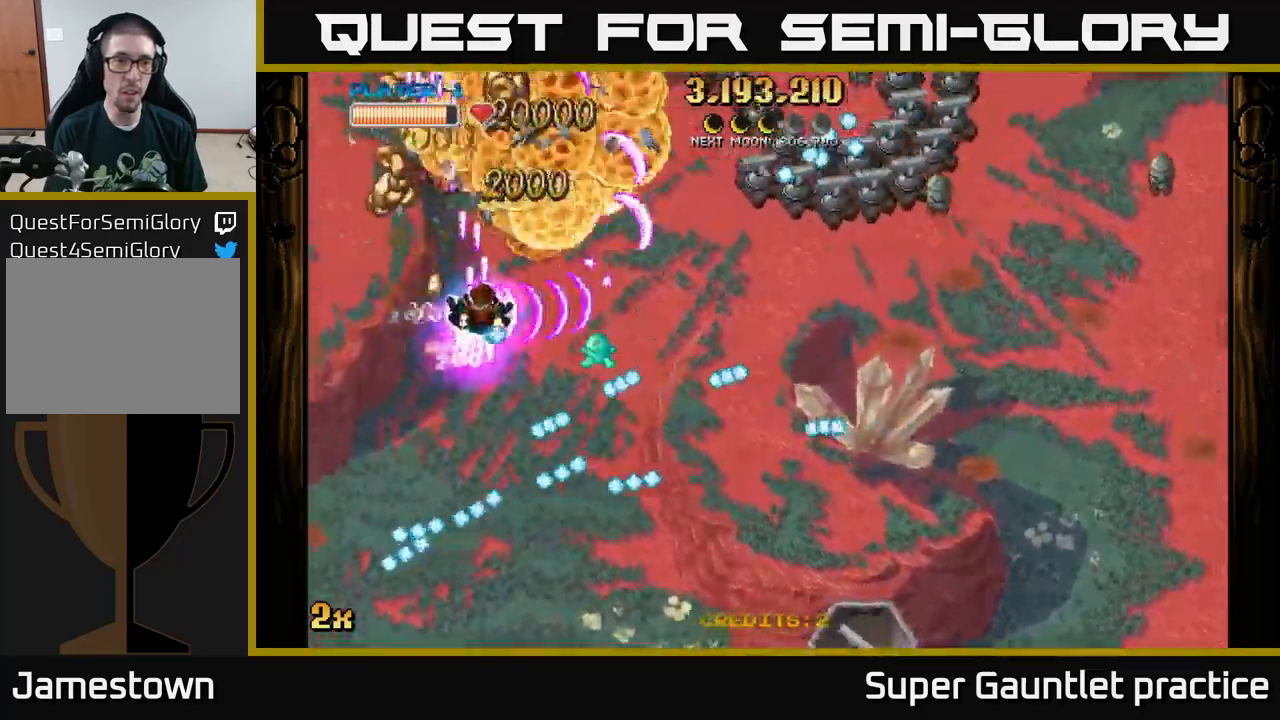
{"buttons": ["A"], "left_stick": "up-right", "events": [[100, "left_stick", "up-left"], [267, "left_stick", "up"], [484, "left_stick", "up-right"]]}
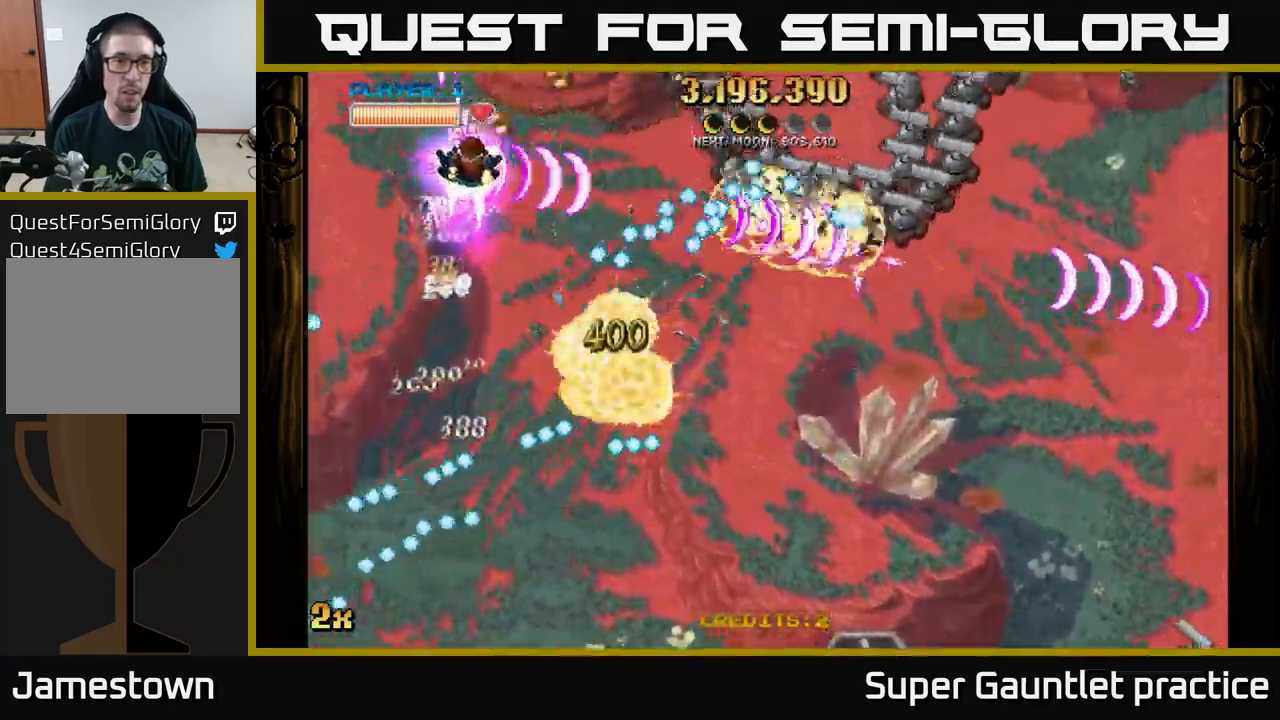
{"buttons": ["A"], "left_stick": "down-left", "events": [[34, "left_stick", "right"], [184, "left_stick", "up"], [317, "left_stick", "center"], [484, "left_stick", "down-left"]]}
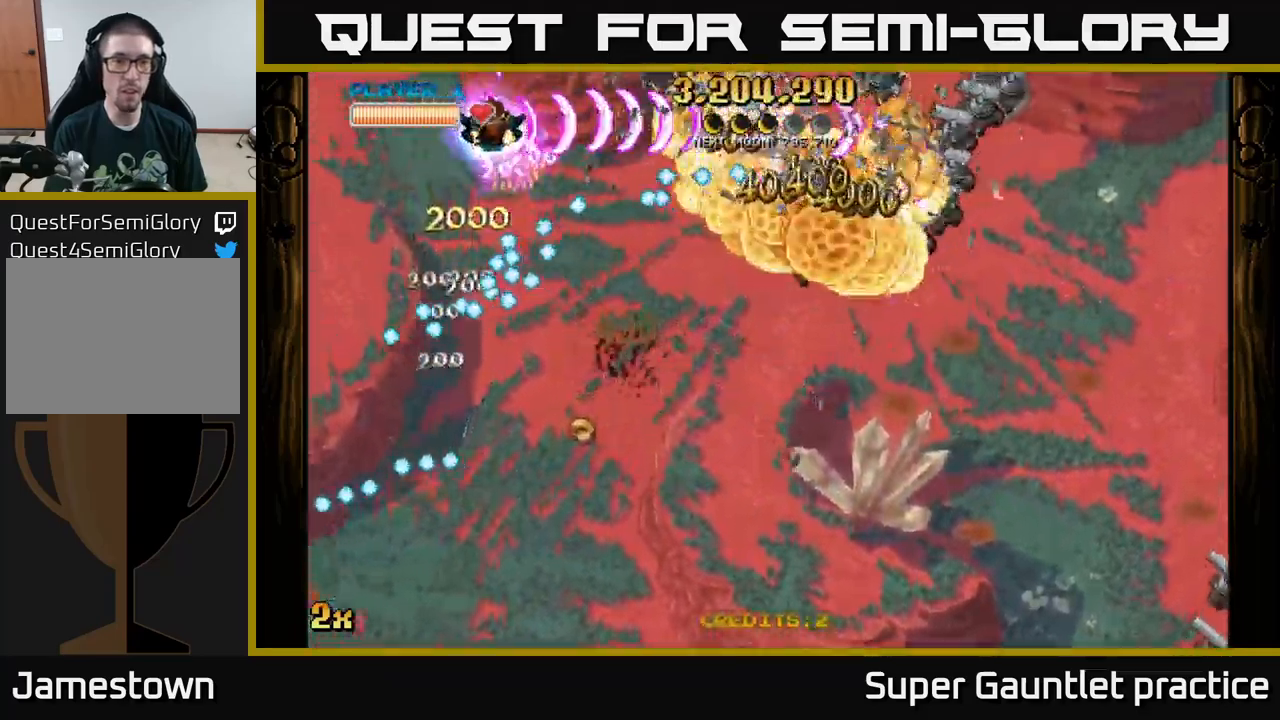
{"buttons": ["A"], "left_stick": "down-left", "events": [[167, "left_stick", "center"], [300, "left_stick", "down-left"]]}
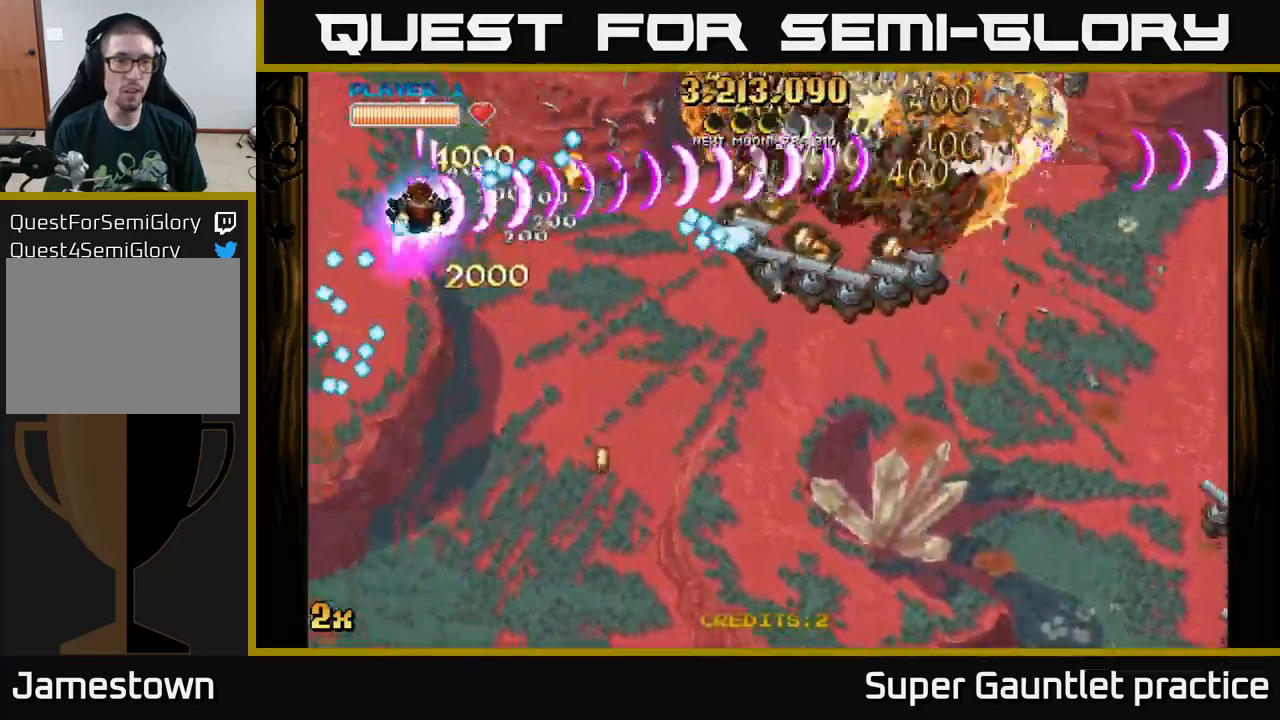
{"buttons": ["A"], "left_stick": "down-right", "events": [[34, "left_stick", "down-right"], [167, "left_stick", "down"], [267, "left_stick", "down-right"]]}
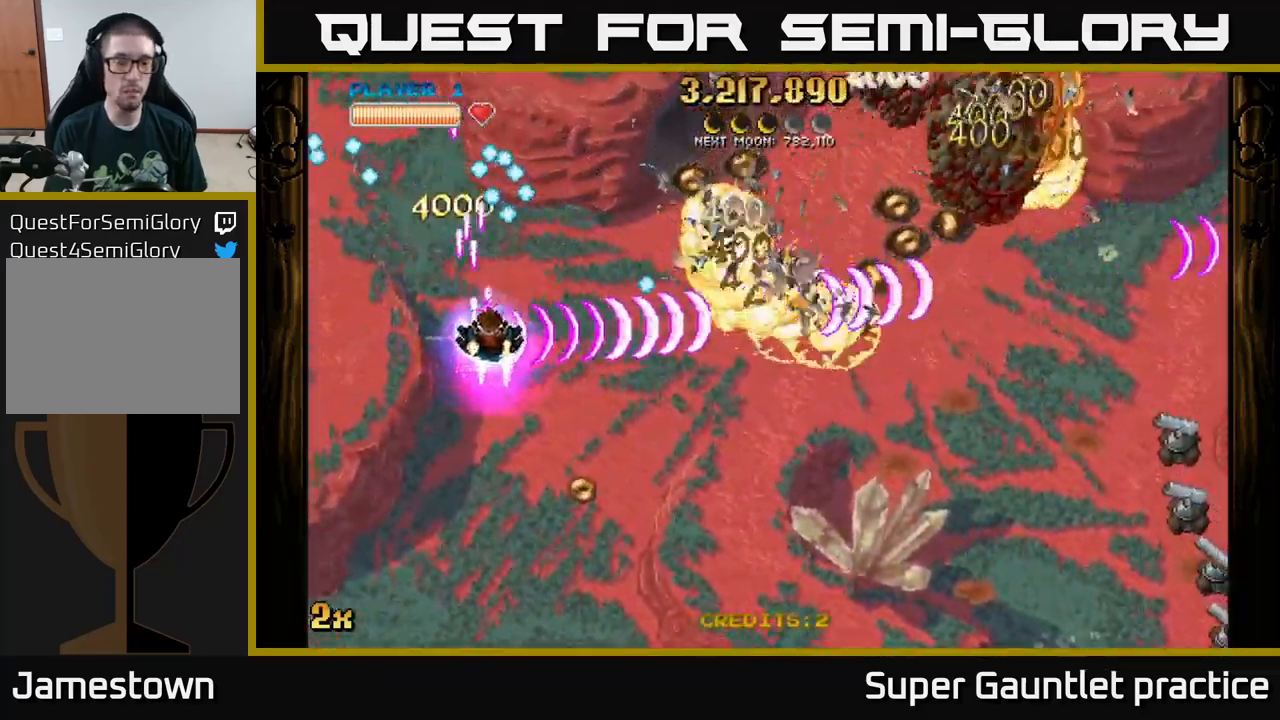
{"buttons": ["A"], "left_stick": "down-right", "events": []}
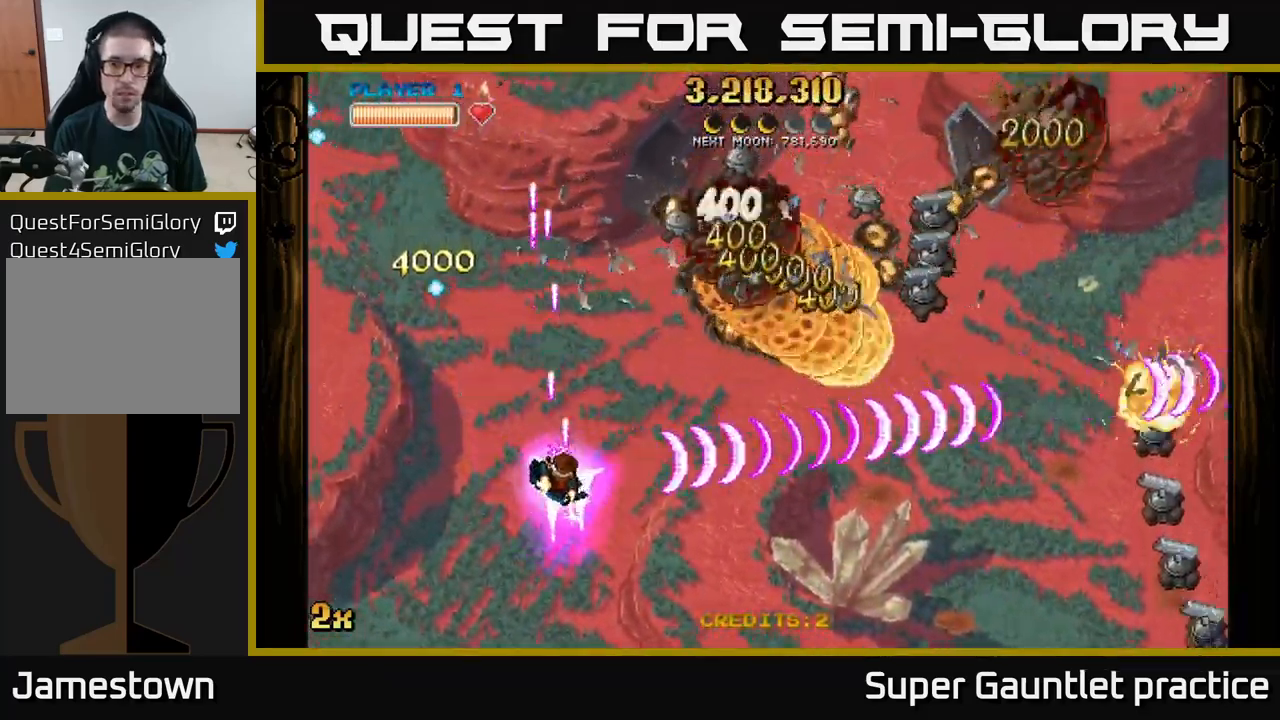
{"buttons": ["A"], "left_stick": "down-right", "events": [[167, "left_stick", "up-right"], [184, "X", "down"], [334, "X", "up"], [467, "left_stick", "down-right"]]}
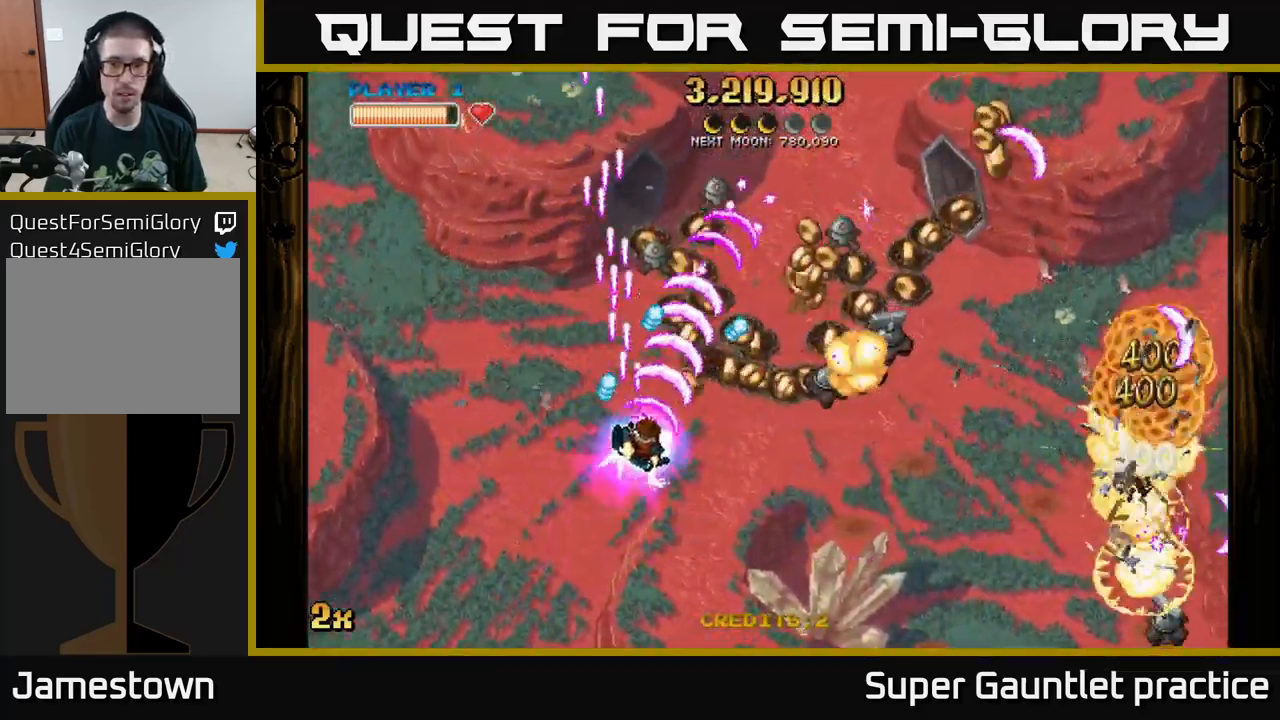
{"buttons": ["A"], "left_stick": "right", "events": [[251, "left_stick", "right"]]}
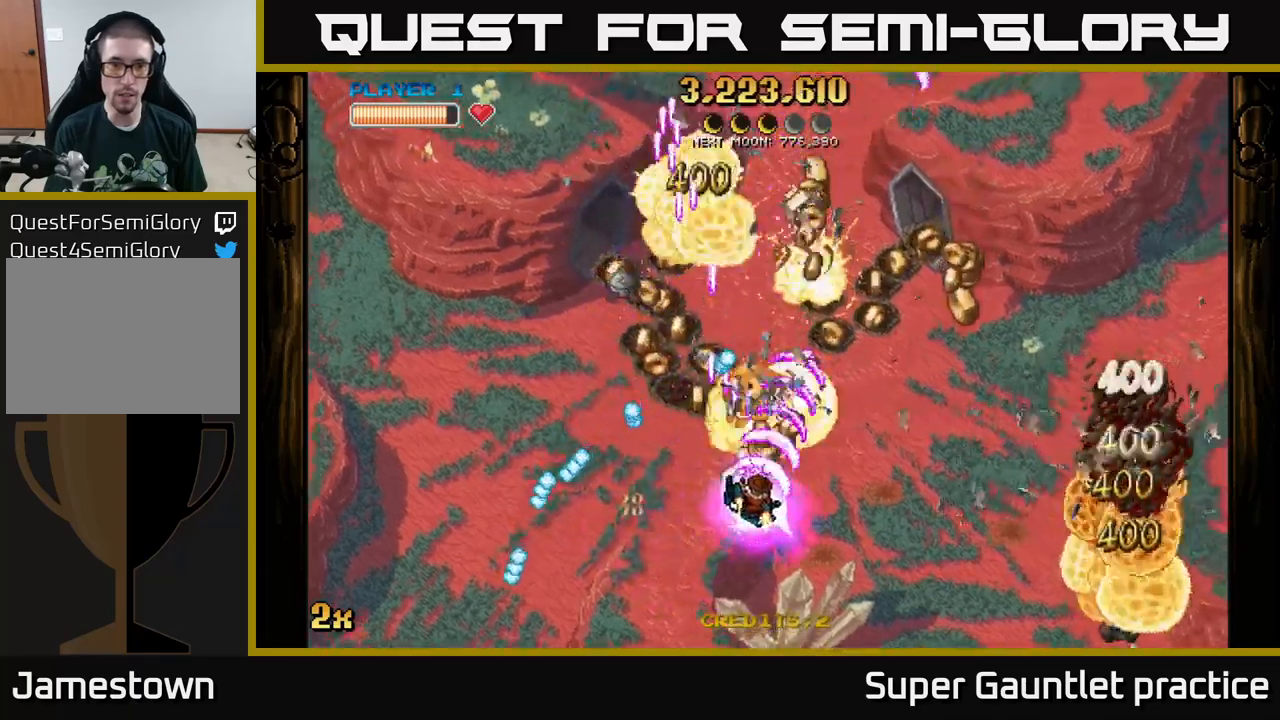
{"buttons": ["A"], "left_stick": "right", "events": []}